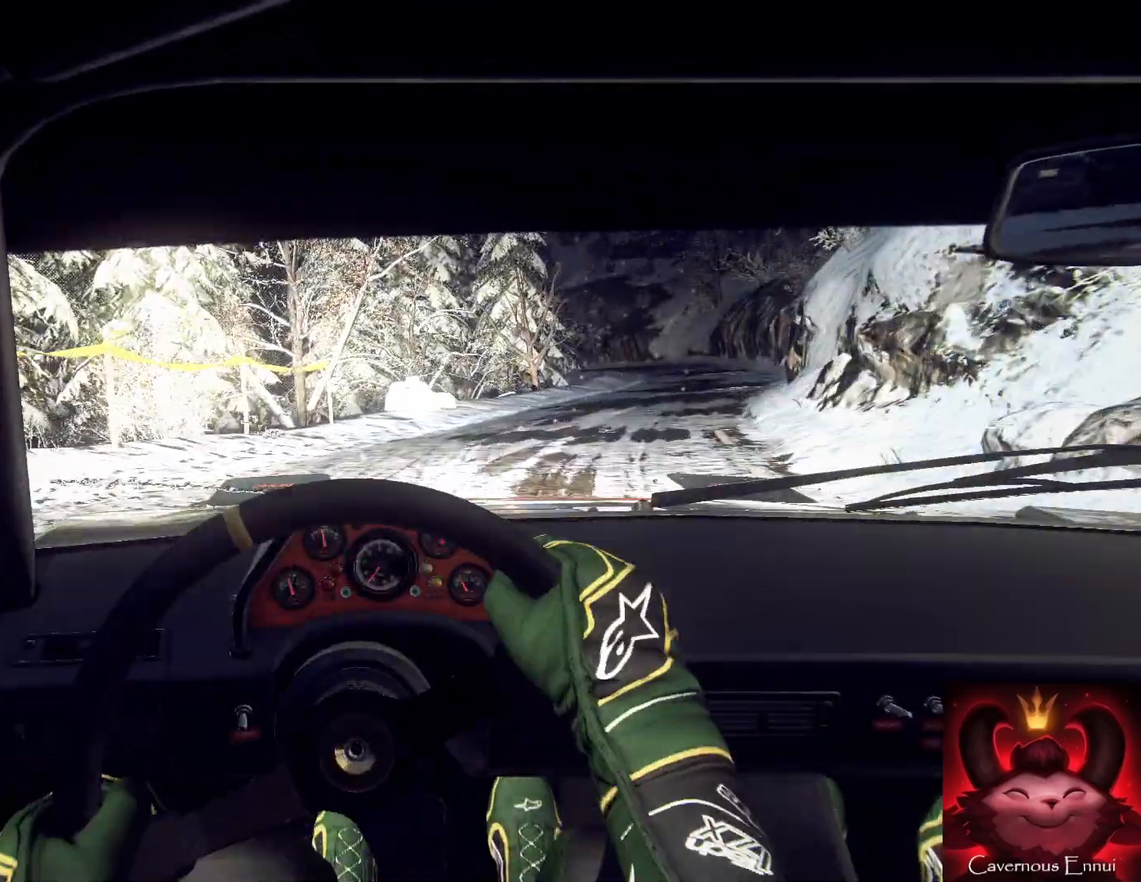
Gameplay with a controller (Xbox layout); each line is a JSON object with the inputs held at the frame after it. "events" lists button and stick changes between this image and that frame as [ms after this image, input, new state], when the widget could be followed in between.
{"buttons": [], "left_stick": "center", "right_stick": "up", "events": [[200, "right_stick", "center"], [433, "left_stick", "center"], [433, "right_stick", "up"]]}
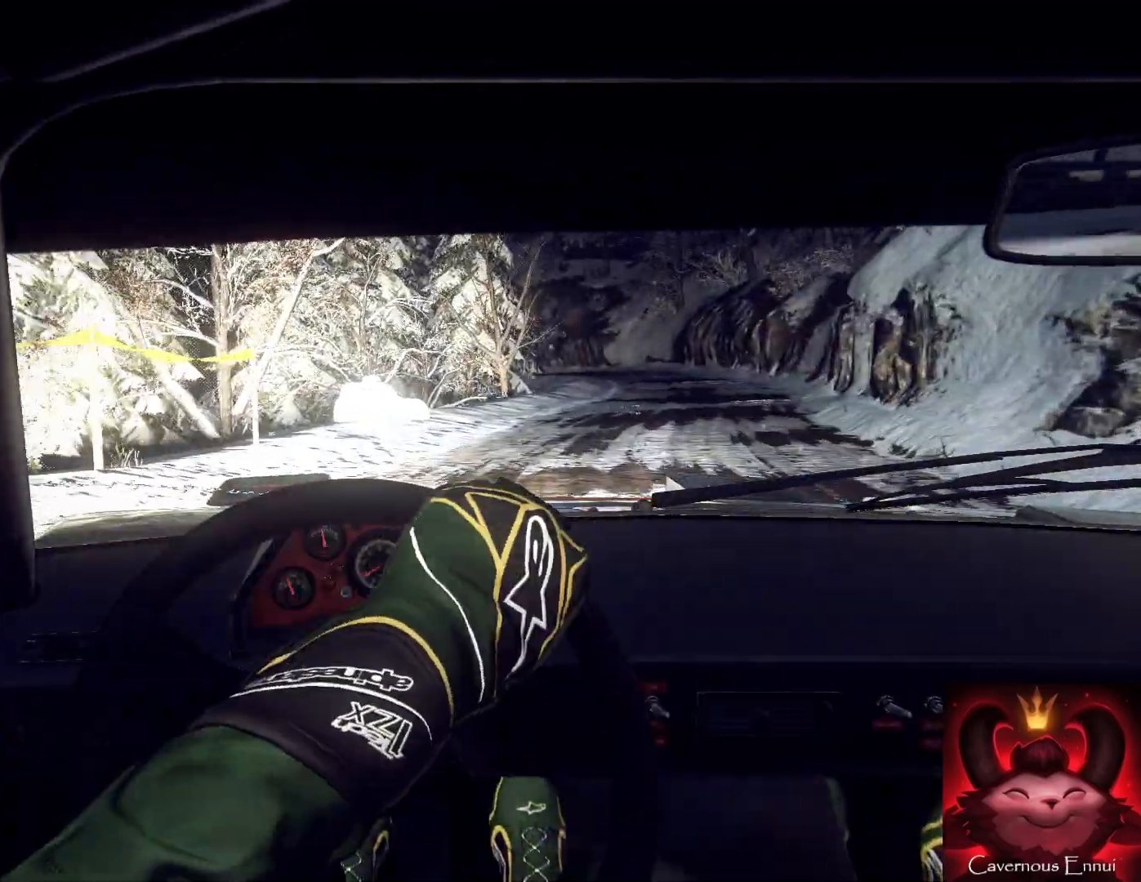
{"buttons": [], "left_stick": "center", "right_stick": "up", "events": [[33, "left_stick", "right"], [67, "right_stick", "center"], [133, "left_stick", "left"], [200, "left_stick", "center"], [233, "right_stick", "up"]]}
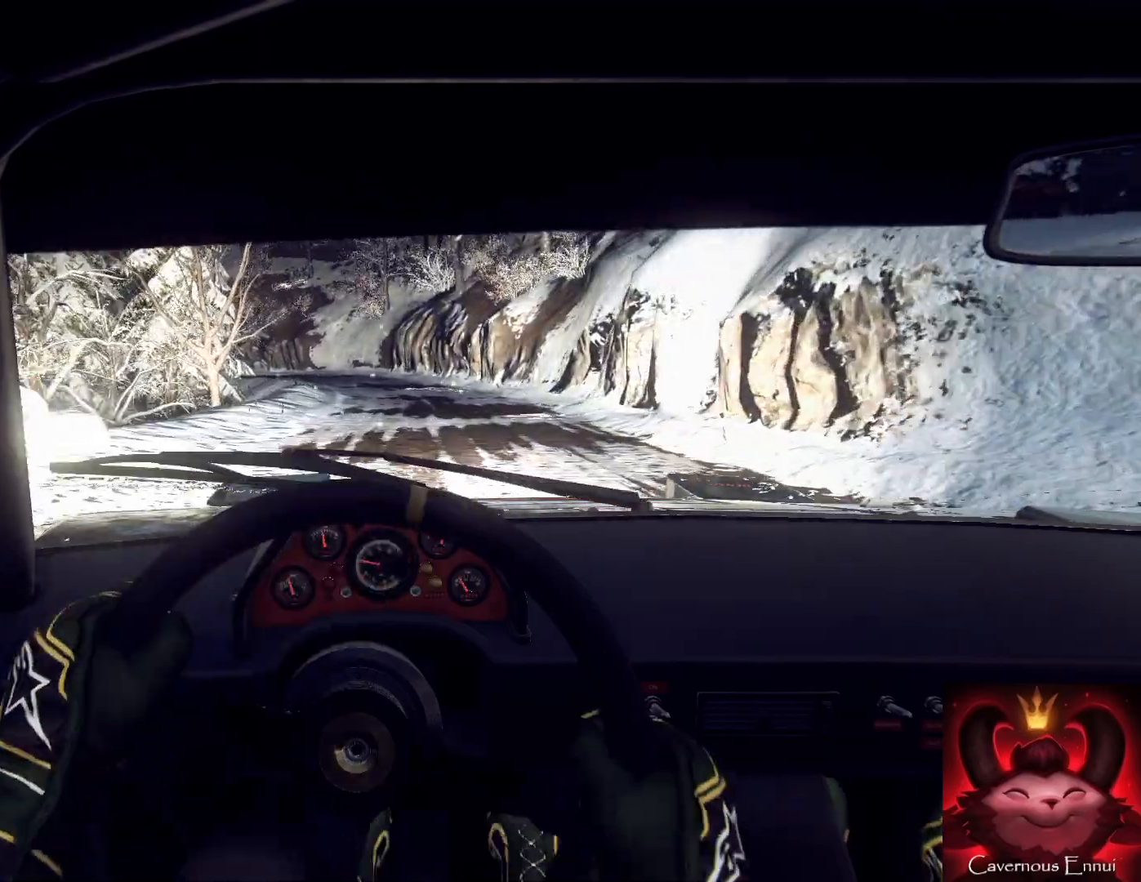
{"buttons": [], "left_stick": "left", "right_stick": "up", "events": [[67, "left_stick", "left"], [67, "right_stick", "center"], [300, "right_stick", "up"]]}
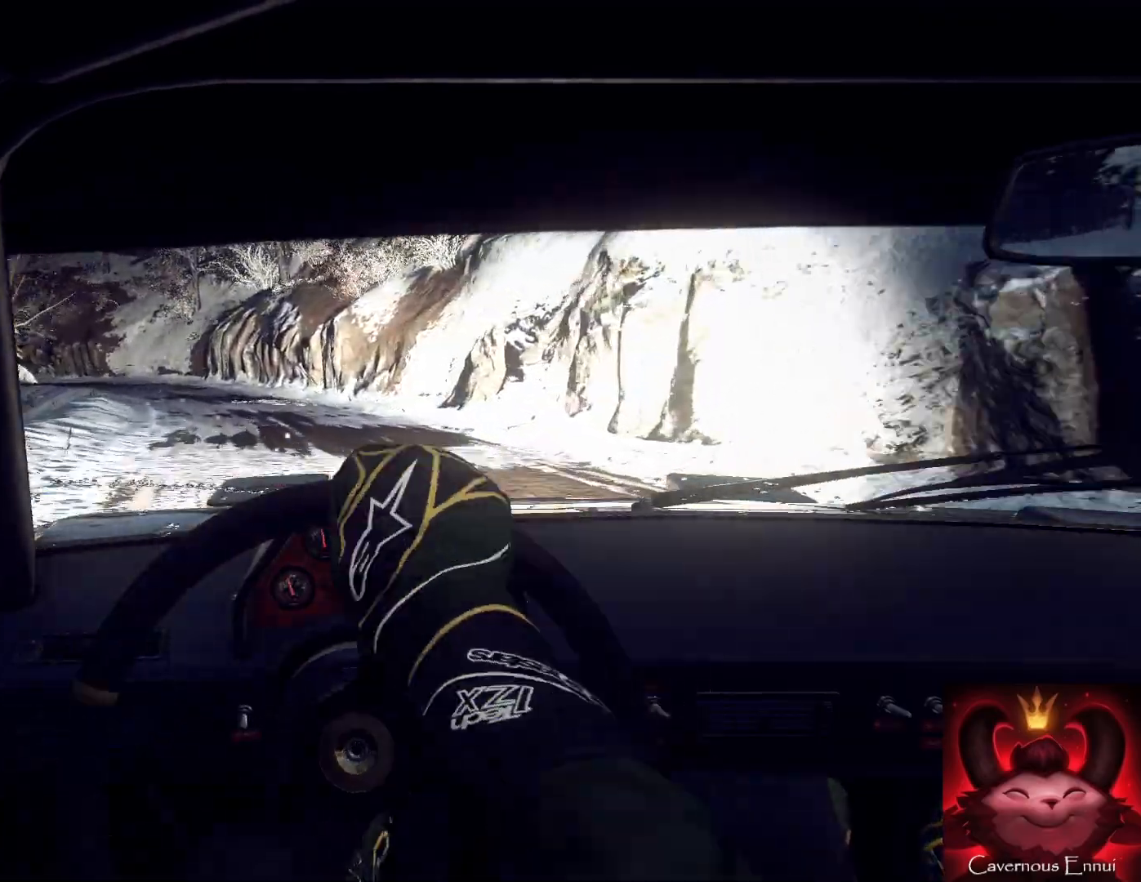
{"buttons": [], "left_stick": "center", "right_stick": "up", "events": [[67, "left_stick", "center"], [167, "right_stick", "center"], [233, "left_stick", "down-left"], [333, "right_stick", "up"], [433, "left_stick", "up-right"], [500, "left_stick", "center"]]}
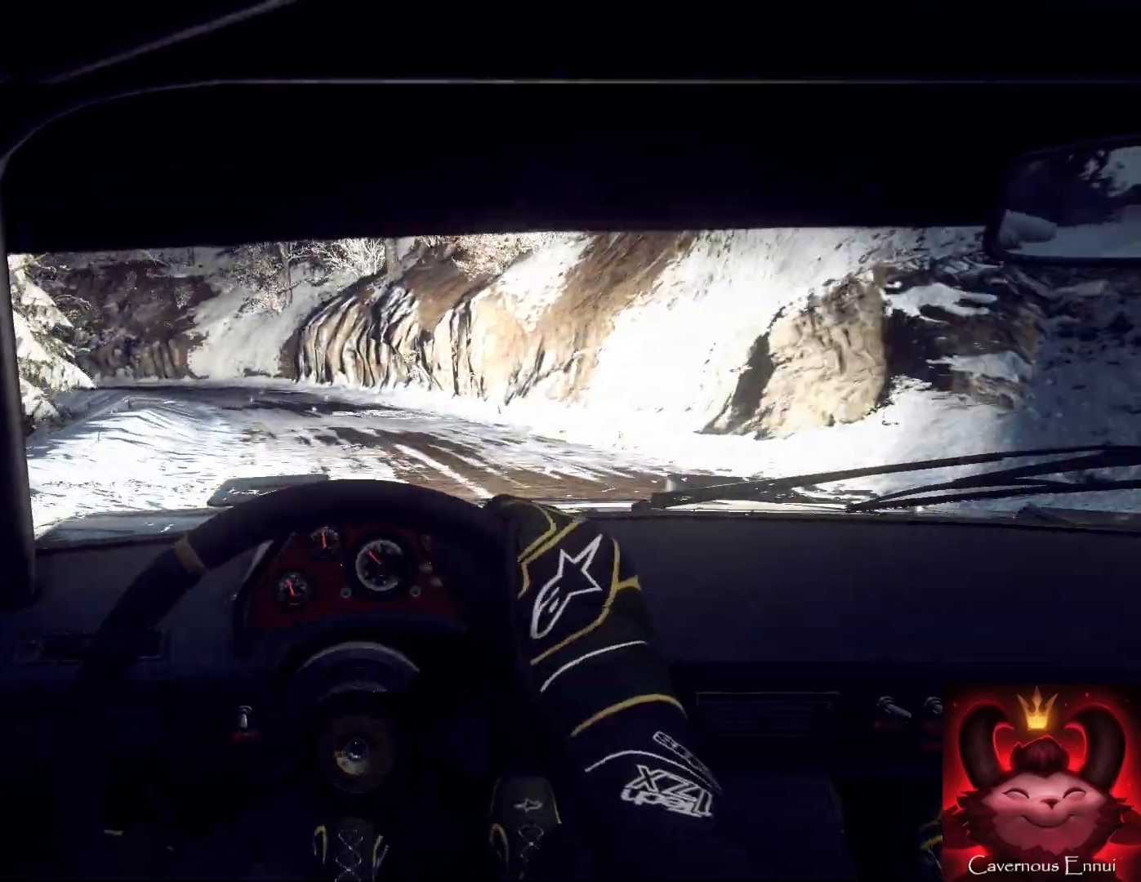
{"buttons": [], "left_stick": "center", "right_stick": "up", "events": [[33, "left_stick", "left"], [200, "left_stick", "center"], [200, "right_stick", "center"], [267, "R1", "down"], [333, "R1", "up"], [367, "left_stick", "right"], [433, "right_stick", "up"], [500, "left_stick", "center"]]}
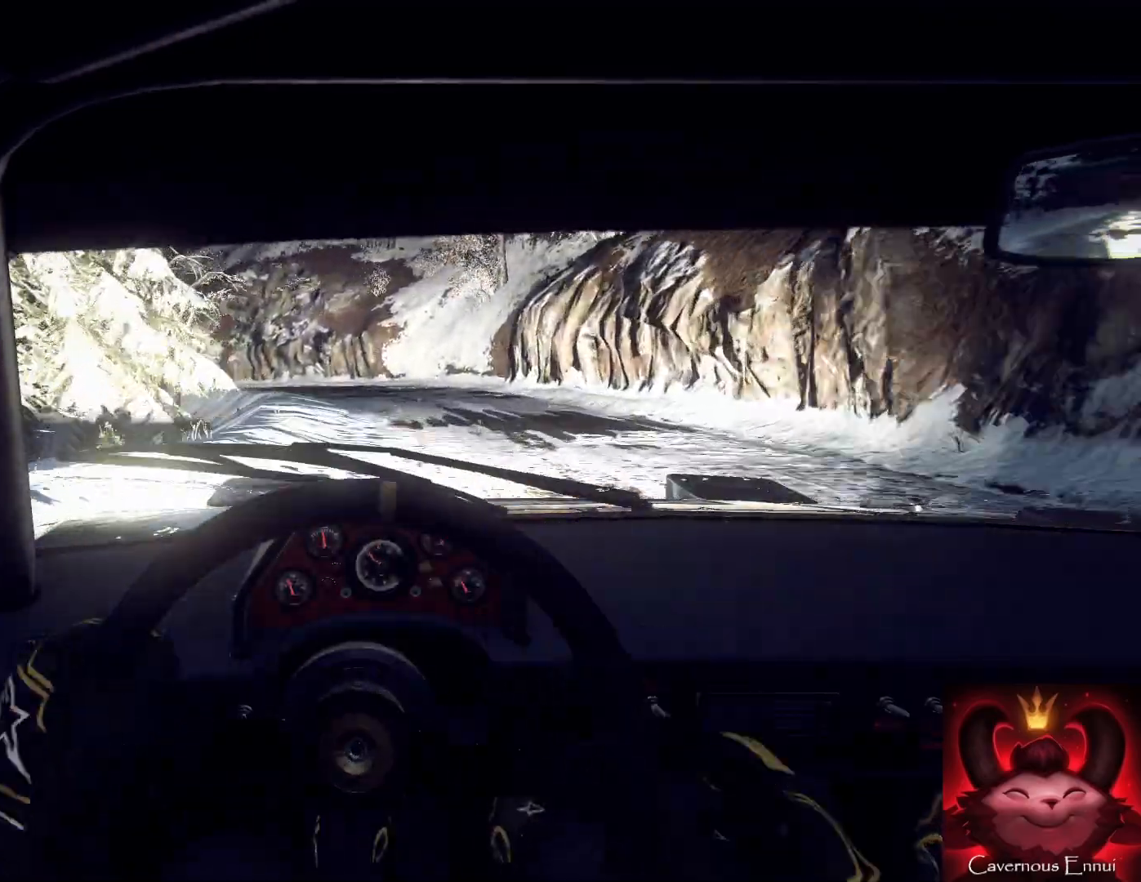
{"buttons": [], "left_stick": "down-left", "right_stick": "center", "events": [[167, "left_stick", "right"], [300, "left_stick", "center"], [367, "left_stick", "down-left"], [433, "right_stick", "center"]]}
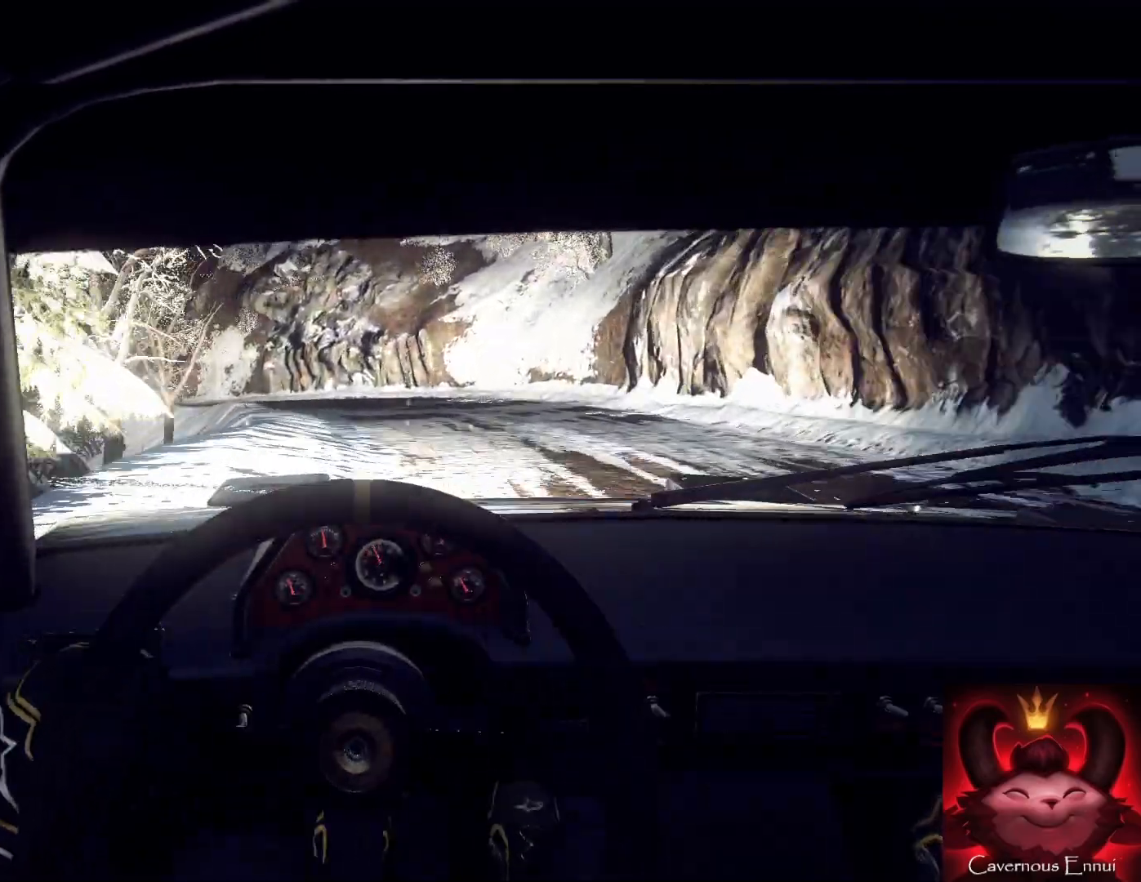
{"buttons": [], "left_stick": "center", "right_stick": "up", "events": [[100, "left_stick", "center"], [133, "right_stick", "up"], [200, "right_stick", "center"], [333, "left_stick", "right"], [433, "left_stick", "center"], [433, "right_stick", "up"]]}
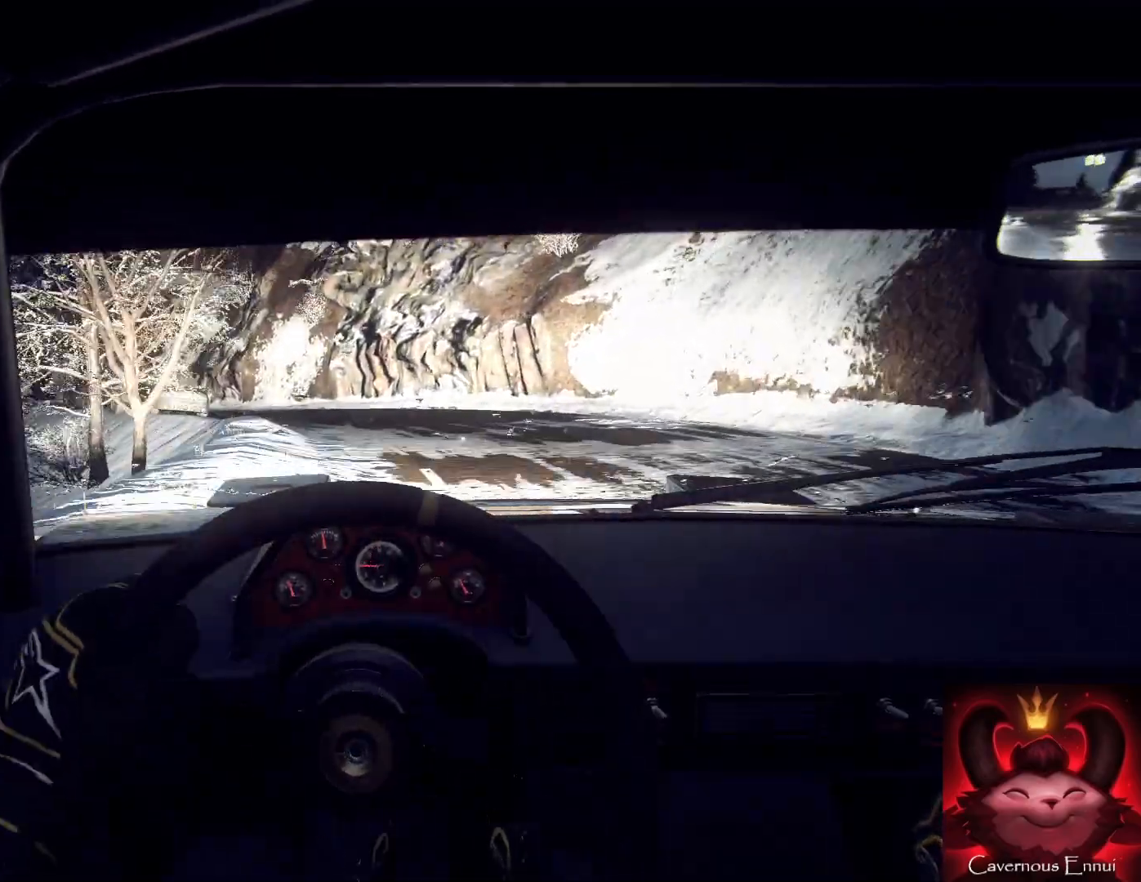
{"buttons": [], "left_stick": "center", "right_stick": "up", "events": [[33, "left_stick", "down-left"], [67, "right_stick", "center"], [467, "left_stick", "center"], [467, "right_stick", "up"]]}
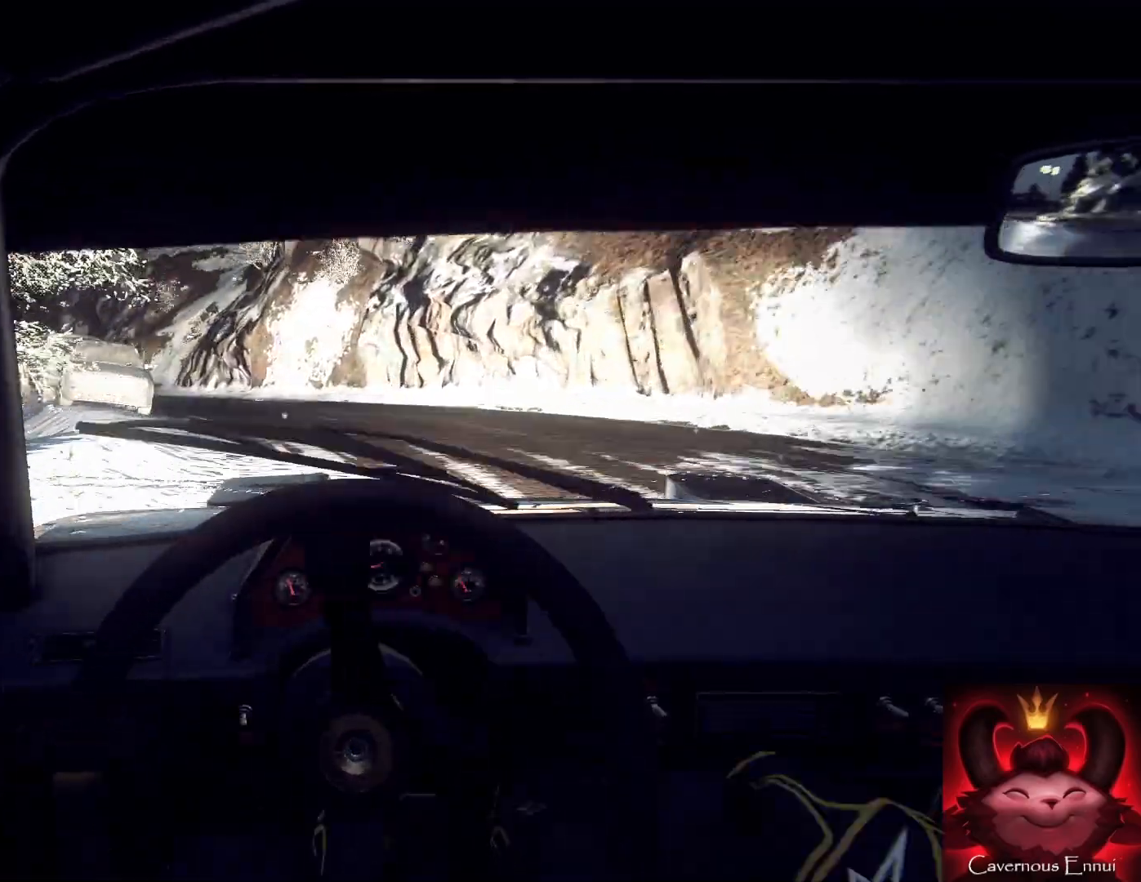
{"buttons": [], "left_stick": "left", "right_stick": "center", "events": [[33, "L2", "down"], [33, "left_stick", "left"], [67, "right_stick", "center"], [167, "L2", "up"], [233, "left_stick", "center"], [267, "right_stick", "up"], [433, "right_stick", "center"], [500, "left_stick", "left"]]}
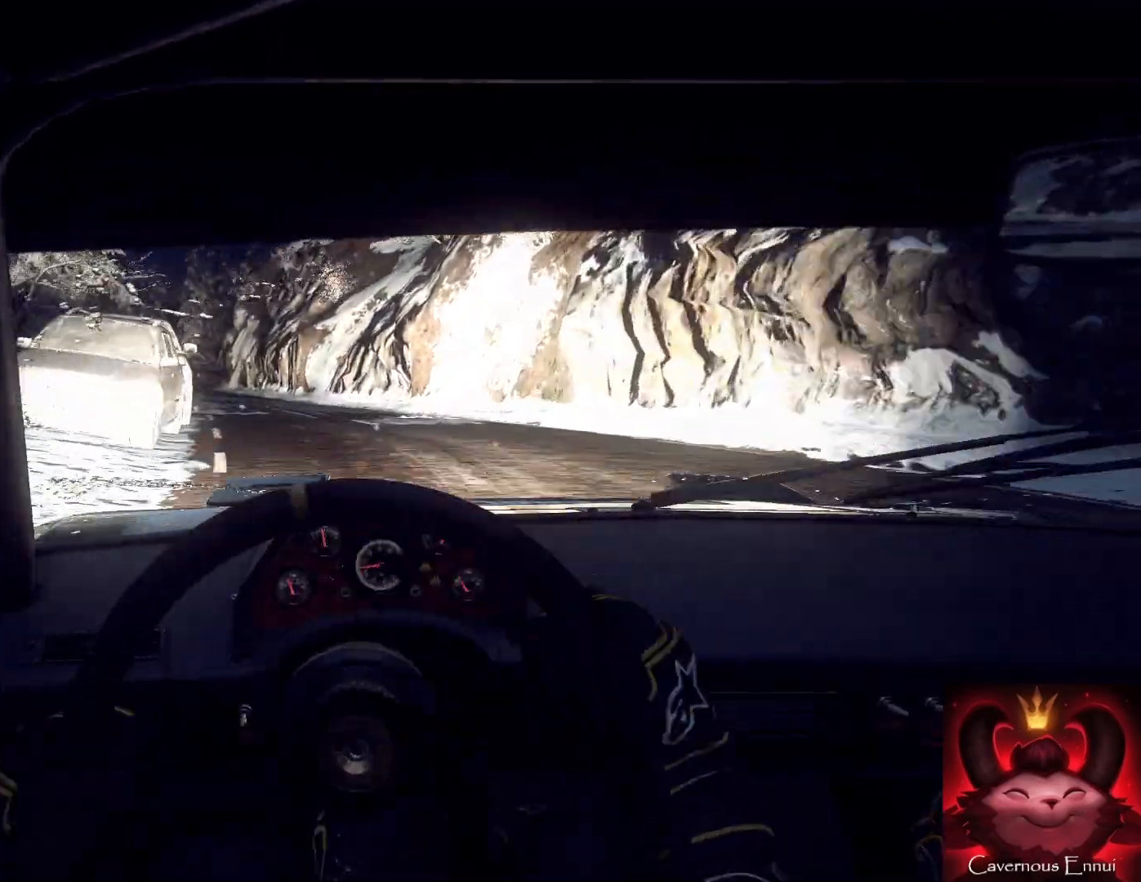
{"buttons": [], "left_stick": "center", "right_stick": "up", "events": [[133, "right_stick", "up"], [233, "left_stick", "center"], [267, "right_stick", "center"], [500, "right_stick", "up"]]}
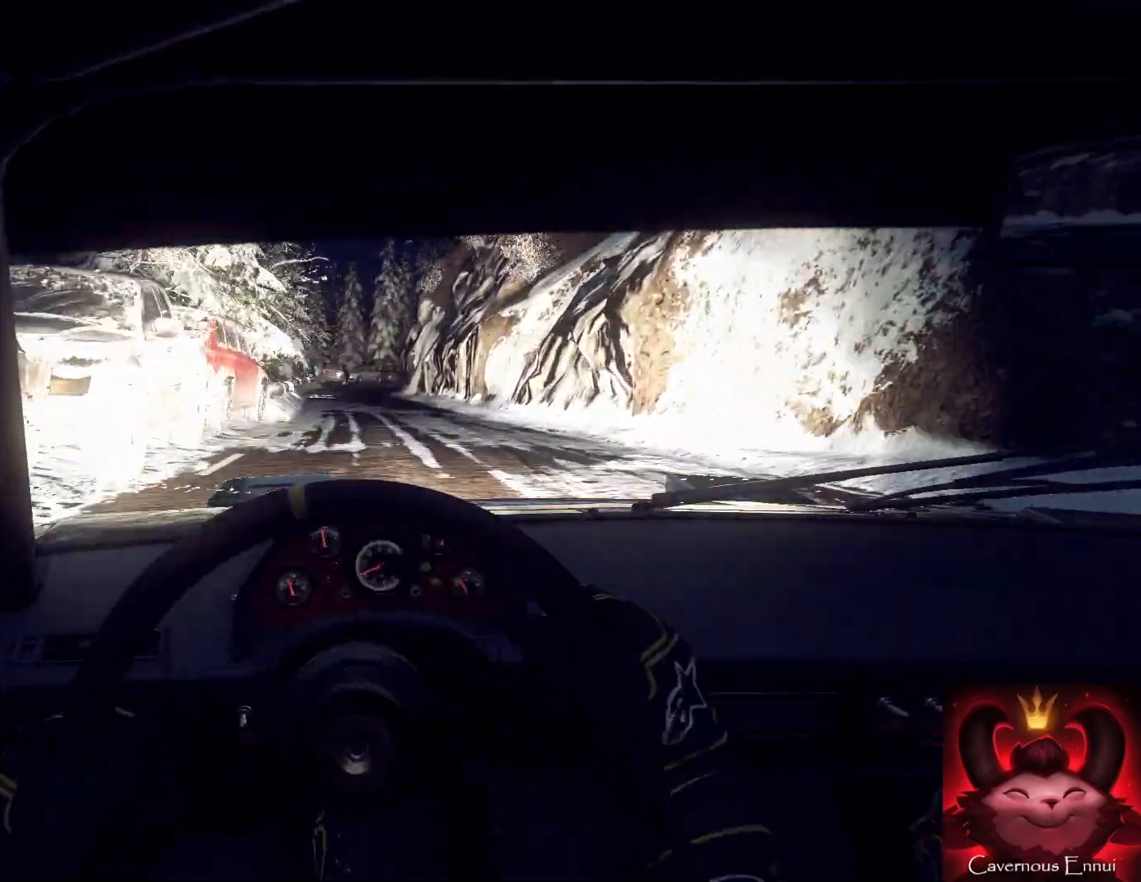
{"buttons": [], "left_stick": "right", "right_stick": "up", "events": [[67, "left_stick", "right"], [233, "left_stick", "center"], [400, "left_stick", "right"]]}
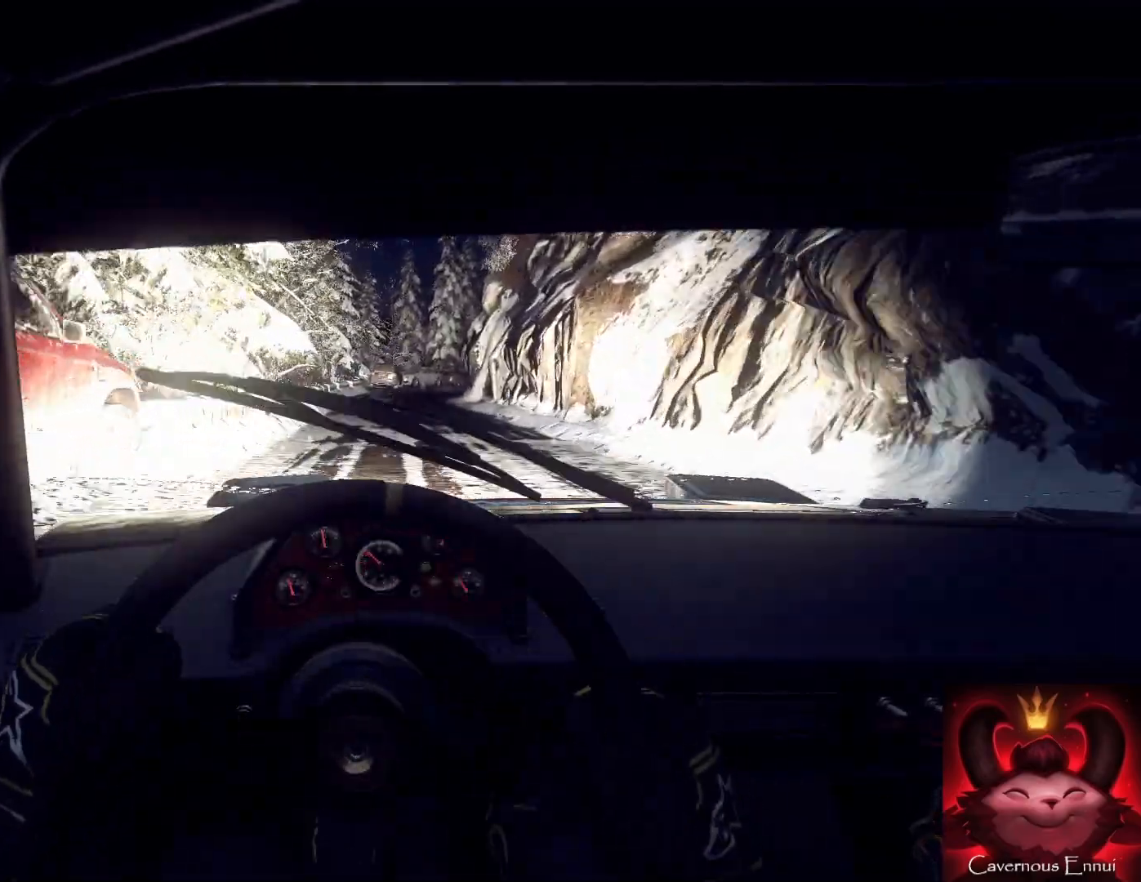
{"buttons": ["R1"], "left_stick": "center", "right_stick": "up", "events": [[133, "left_stick", "center"], [333, "left_stick", "right"], [500, "R1", "down"], [500, "left_stick", "center"]]}
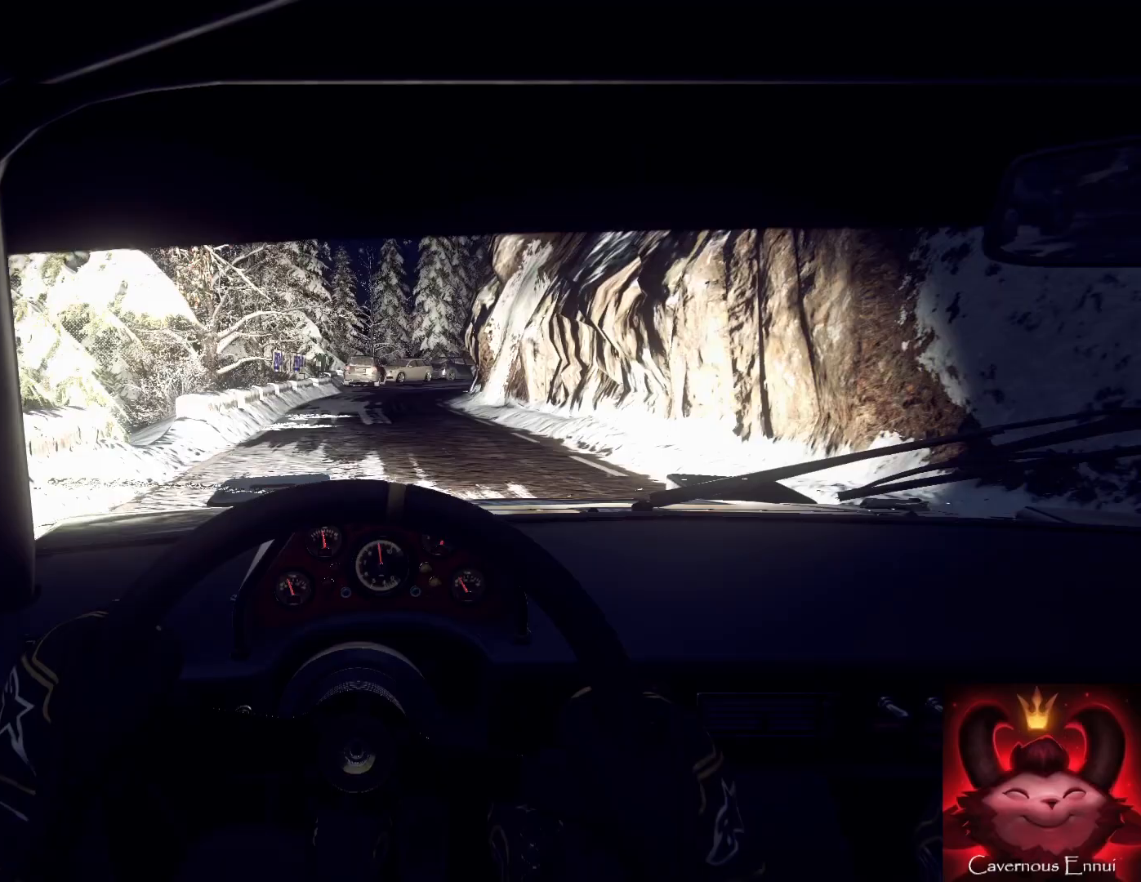
{"buttons": ["L2"], "left_stick": "right", "right_stick": "center", "events": [[33, "R1", "up"], [267, "left_stick", "down-left"], [333, "left_stick", "right"], [400, "left_stick", "center"], [400, "right_stick", "center"], [500, "L2", "down"], [500, "left_stick", "right"]]}
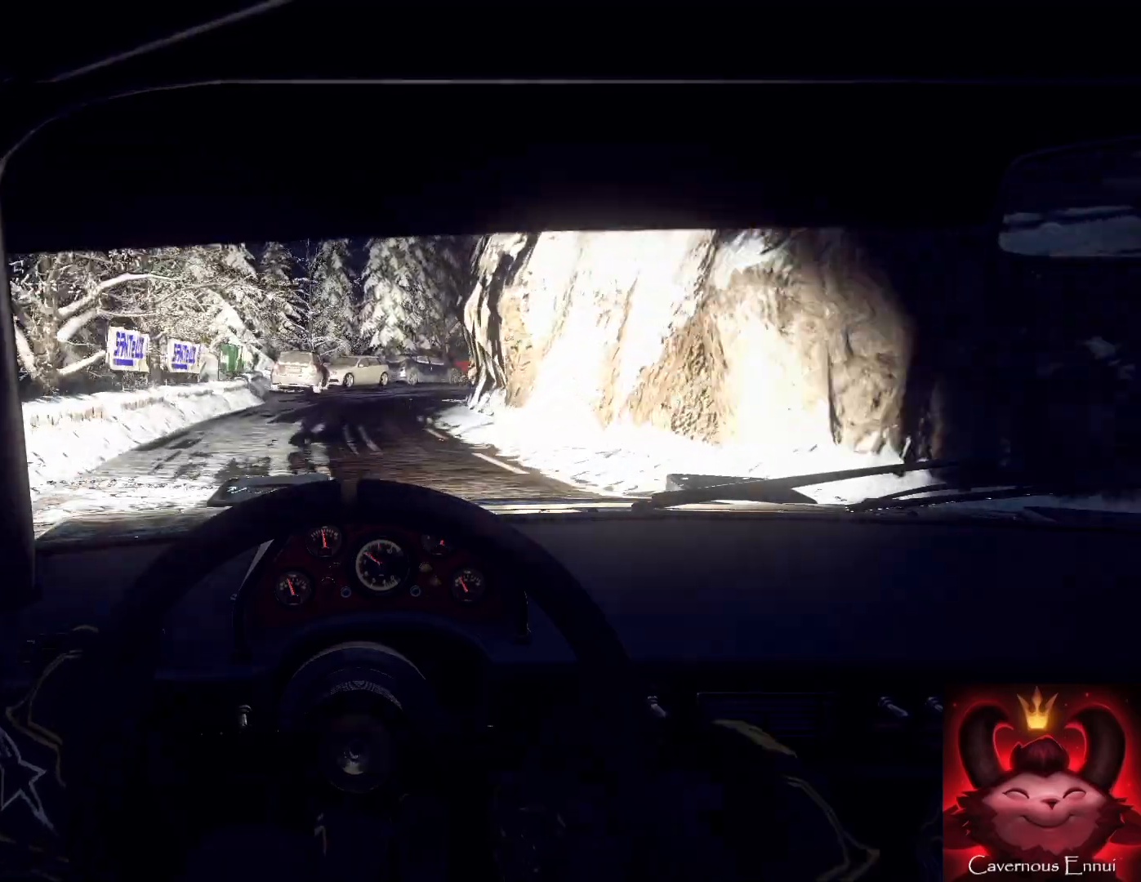
{"buttons": ["L1"], "left_stick": "right", "right_stick": "center", "events": [[100, "L2", "up"], [167, "L2", "down"], [300, "L2", "up"], [367, "left_stick", "center"], [400, "L2", "down"], [500, "L1", "down"], [500, "L2", "up"], [500, "left_stick", "right"]]}
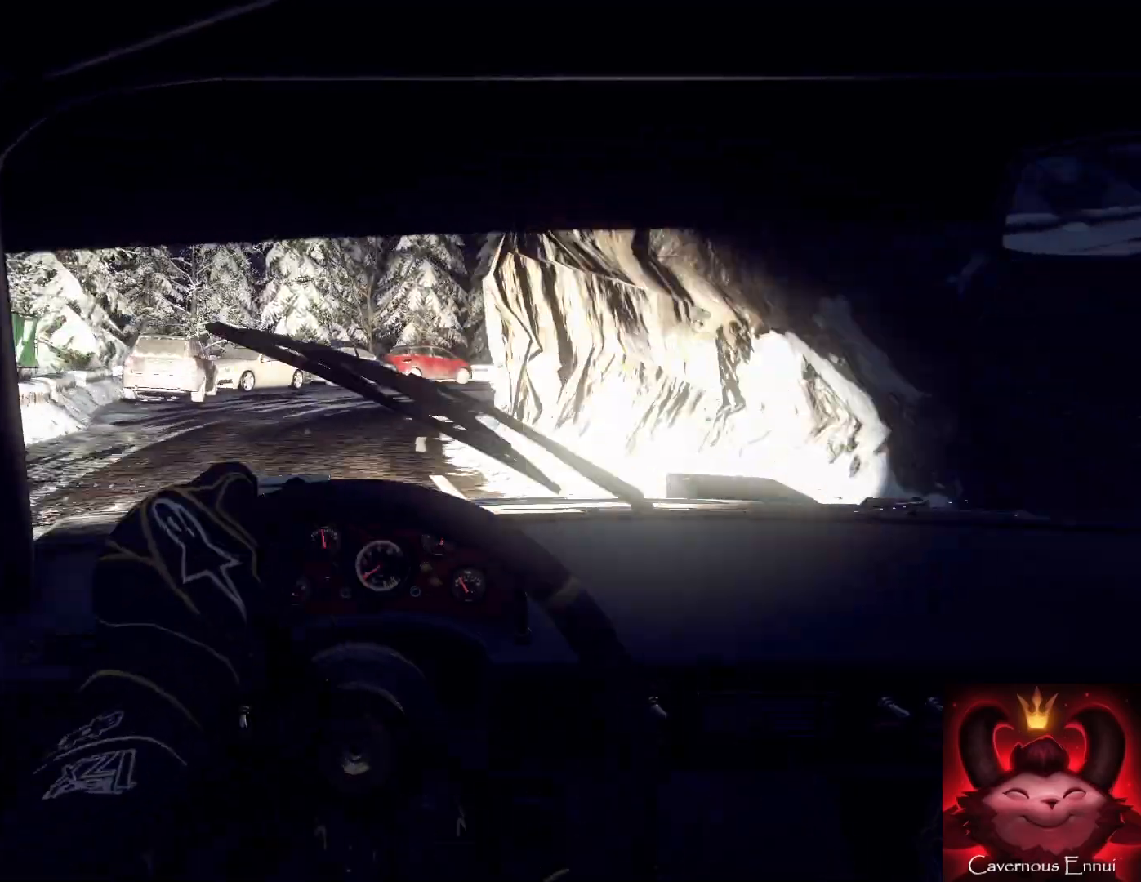
{"buttons": [], "left_stick": "right", "right_stick": "up", "events": [[133, "L1", "up"], [200, "L2", "down"], [300, "L2", "up"], [300, "left_stick", "center"], [367, "L2", "down"], [467, "L2", "up"], [467, "left_stick", "right"], [467, "right_stick", "up"]]}
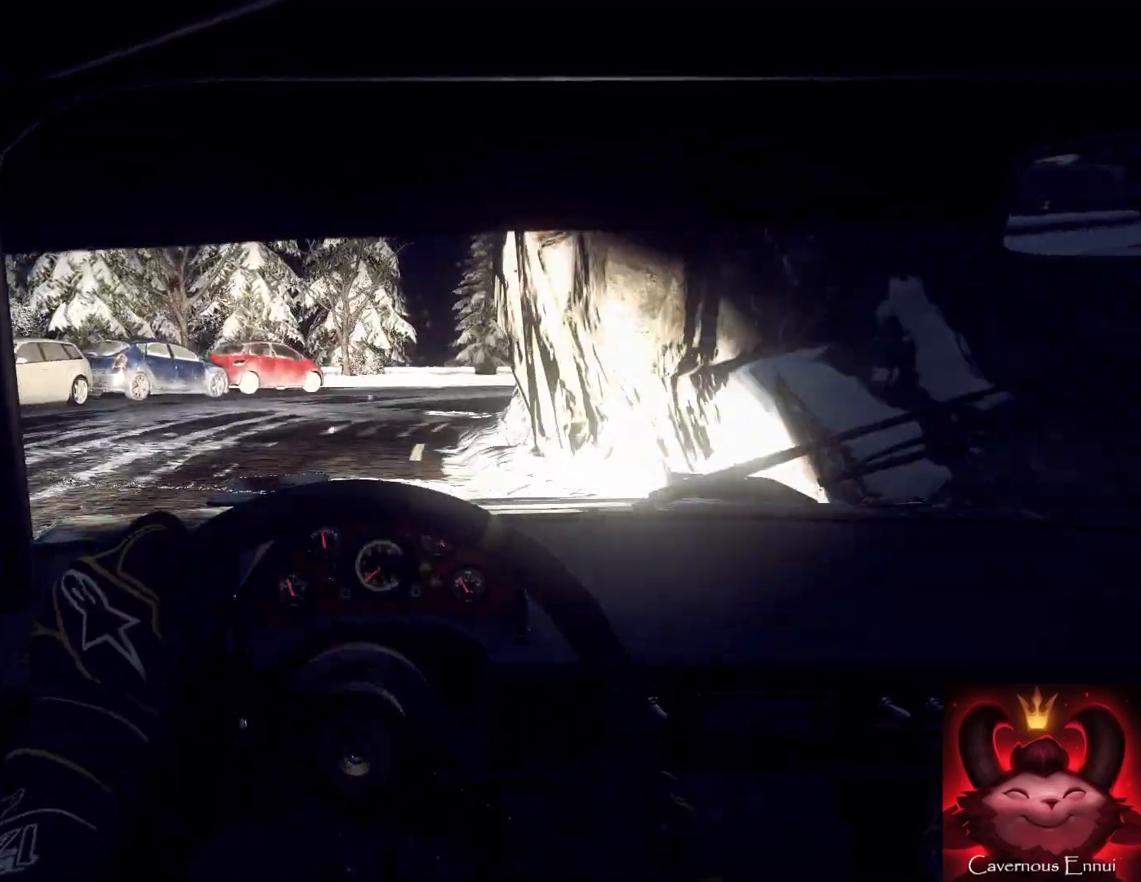
{"buttons": [], "left_stick": "down-left", "right_stick": "up", "events": [[67, "right_stick", "center"], [100, "L2", "down"], [133, "L2", "up"], [367, "left_stick", "center"], [367, "right_stick", "up"], [467, "left_stick", "down-left"]]}
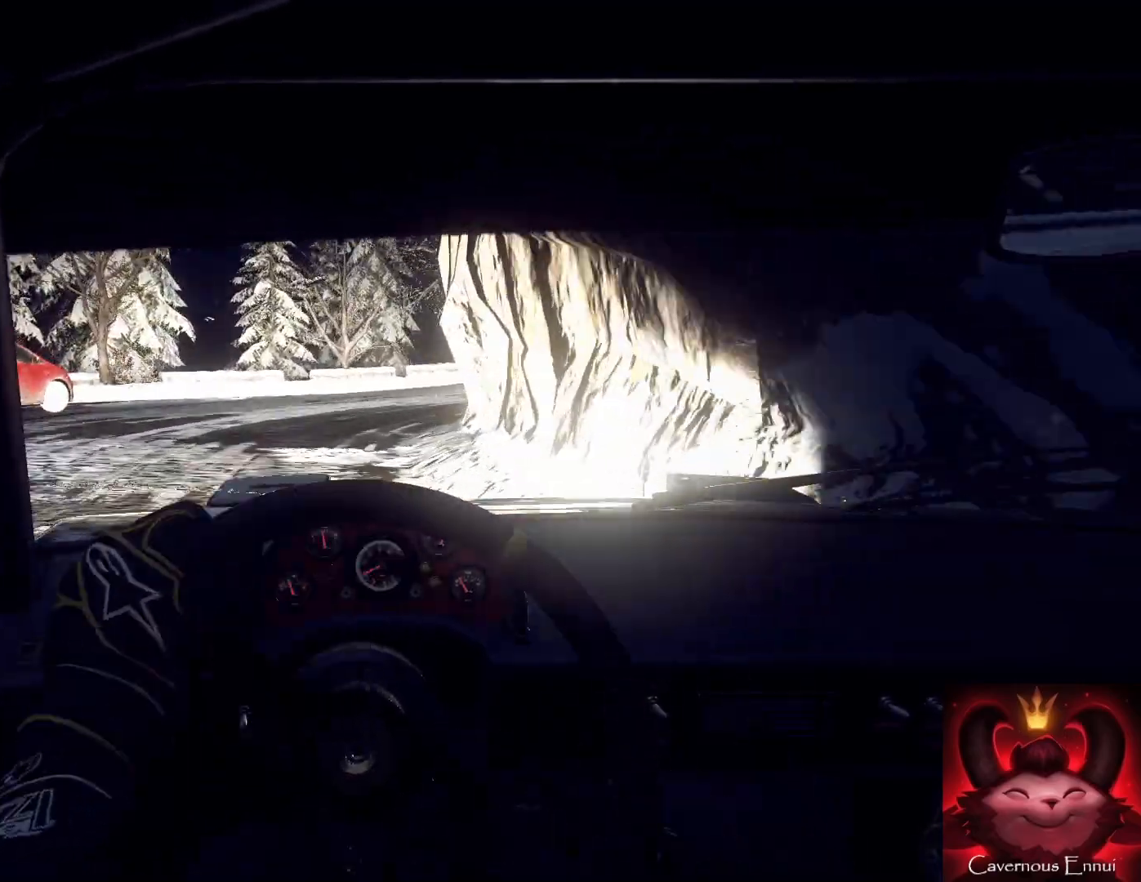
{"buttons": [], "left_stick": "right", "right_stick": "center", "events": [[33, "right_stick", "center"], [67, "left_stick", "center"], [300, "left_stick", "right"], [433, "right_stick", "up"], [500, "right_stick", "center"]]}
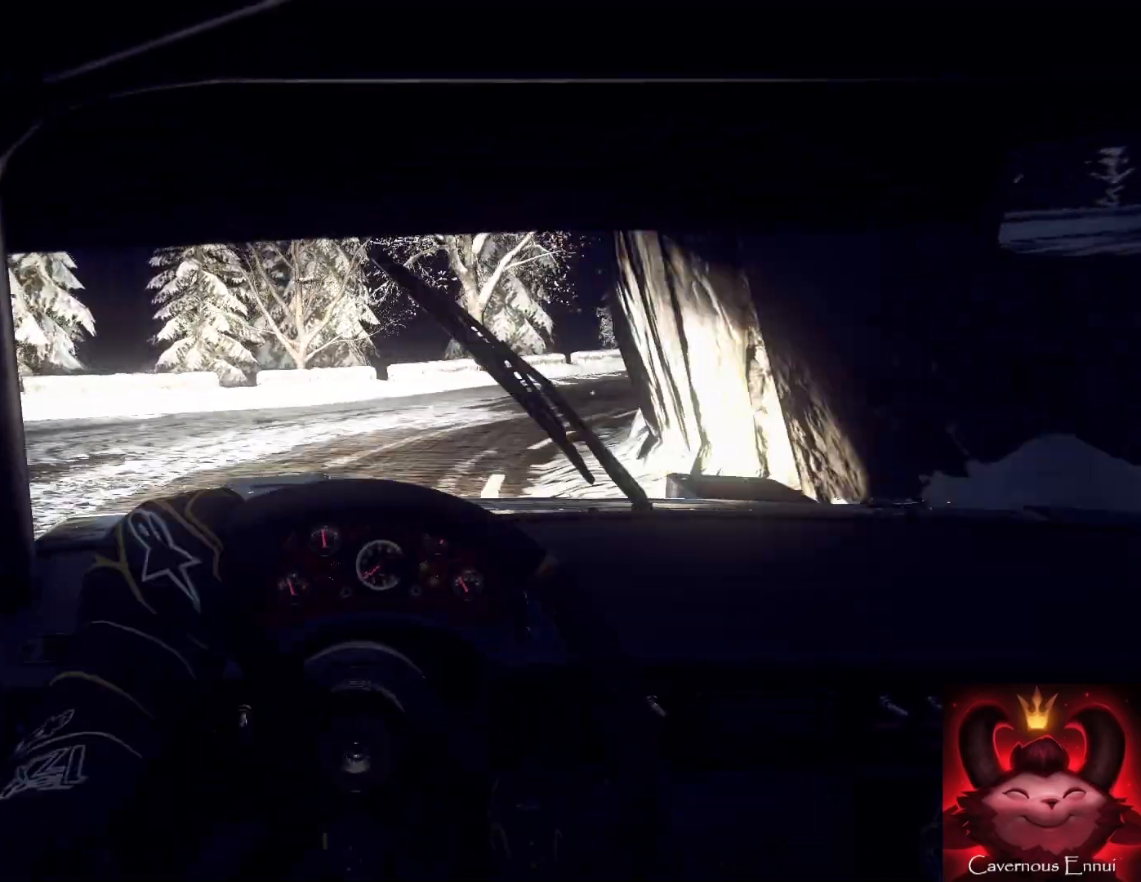
{"buttons": [], "left_stick": "right", "right_stick": "center", "events": [[200, "left_stick", "left"], [200, "right_stick", "up"], [267, "left_stick", "center"], [400, "left_stick", "right"], [400, "right_stick", "center"]]}
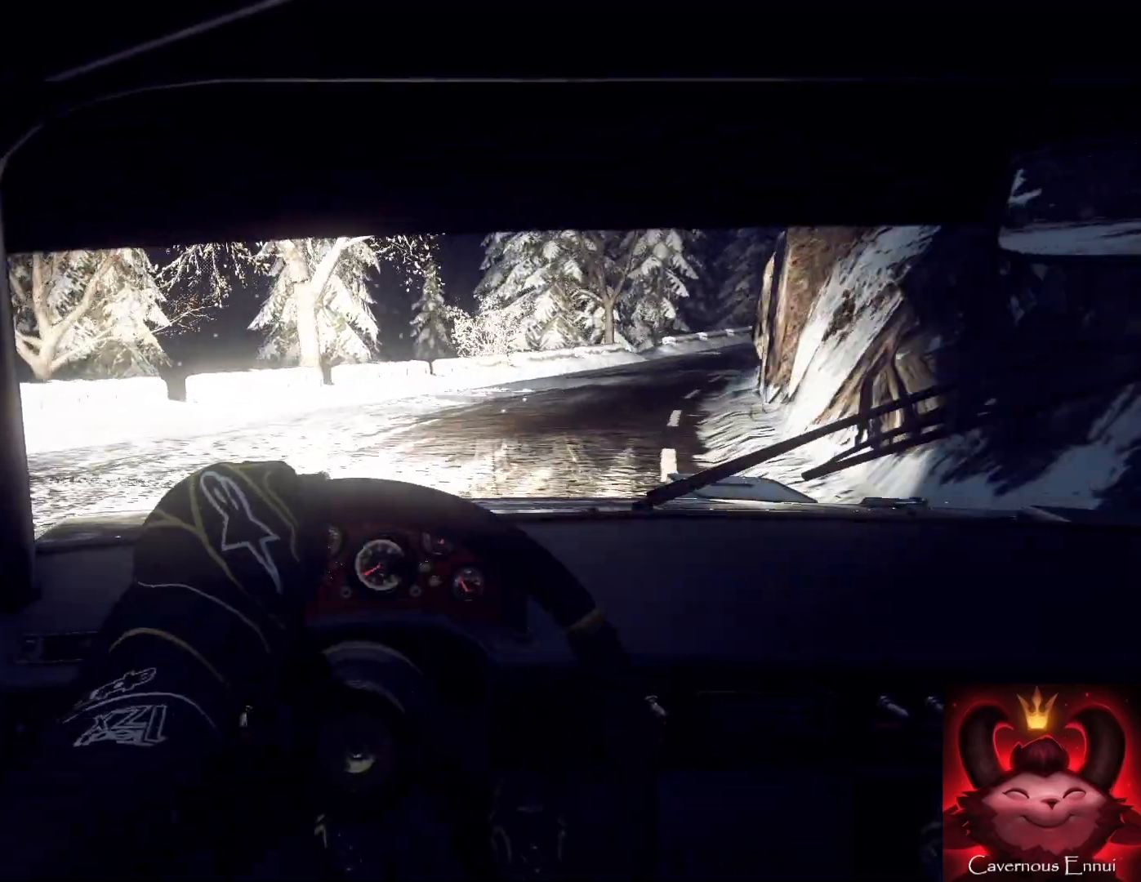
{"buttons": [], "left_stick": "right", "right_stick": "up", "events": [[167, "left_stick", "center"], [167, "right_stick", "up"], [233, "left_stick", "right"], [267, "right_stick", "center"], [500, "right_stick", "up"]]}
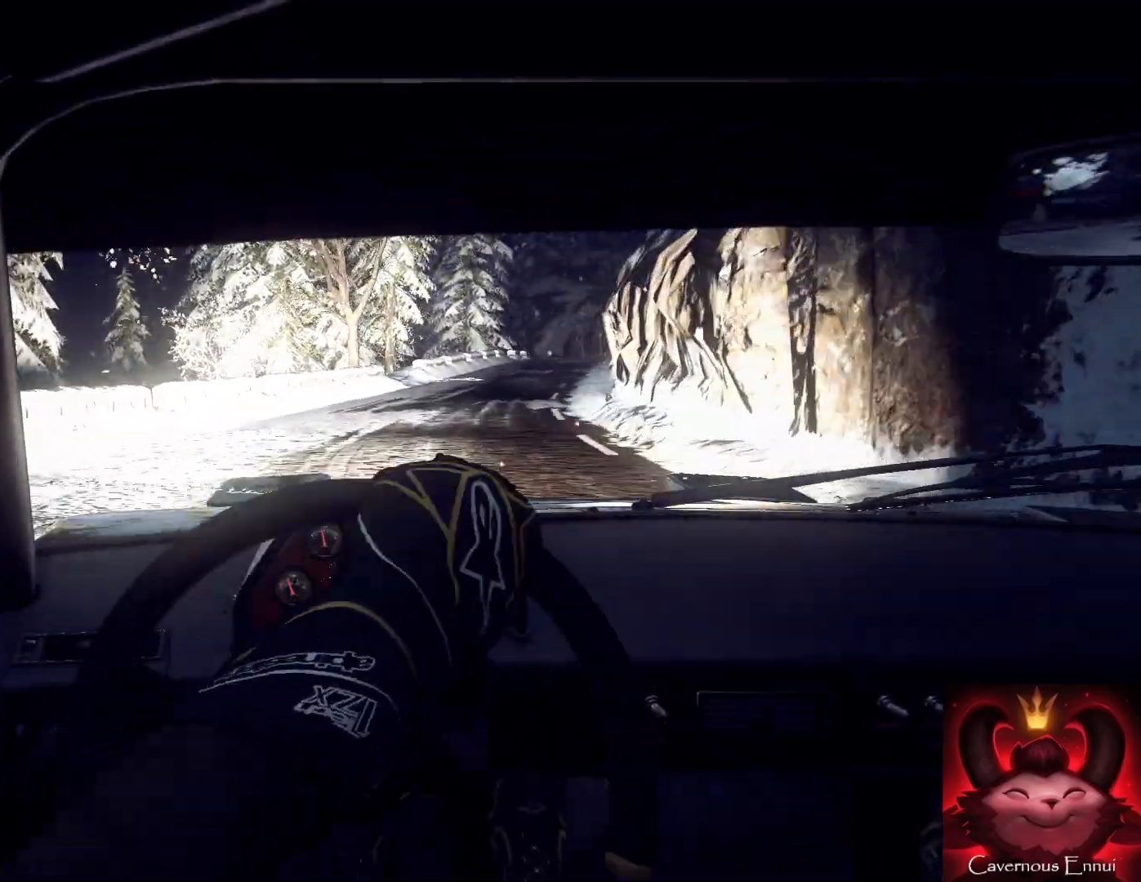
{"buttons": [], "left_stick": "center", "right_stick": "up", "events": [[33, "left_stick", "center"], [100, "right_stick", "center"], [133, "left_stick", "down-left"], [367, "left_stick", "center"], [400, "right_stick", "up"]]}
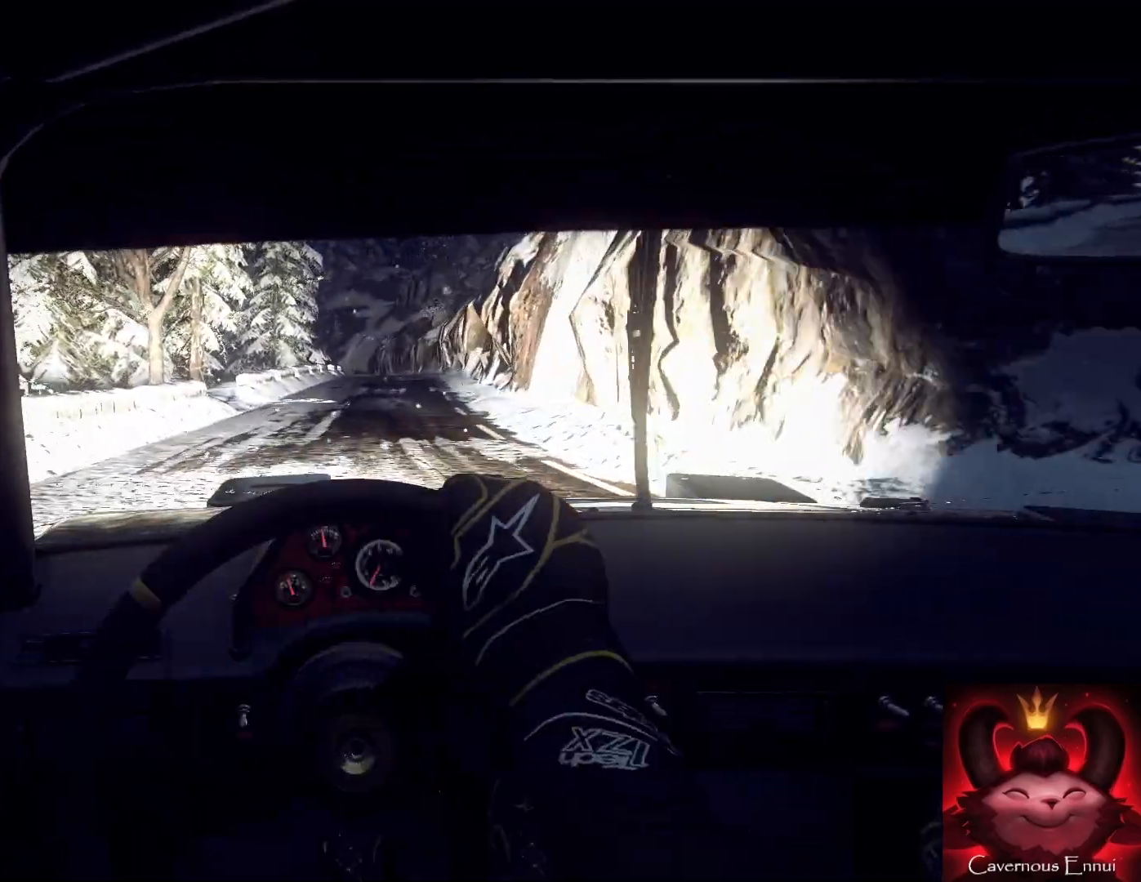
{"buttons": [], "left_stick": "down-left", "right_stick": "up", "events": [[100, "left_stick", "right"], [167, "right_stick", "center"], [300, "right_stick", "up"], [333, "left_stick", "center"], [467, "left_stick", "down-left"]]}
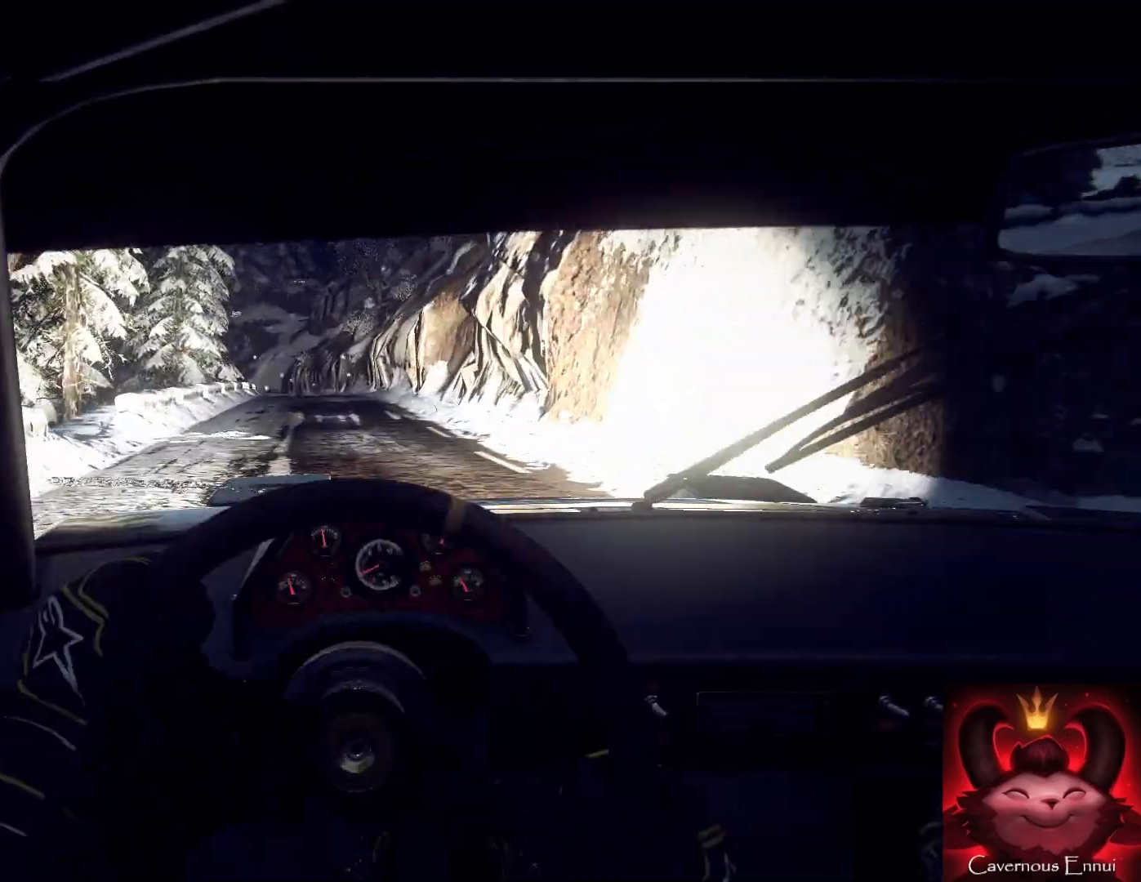
{"buttons": [], "left_stick": "center", "right_stick": "up", "events": [[233, "left_stick", "center"]]}
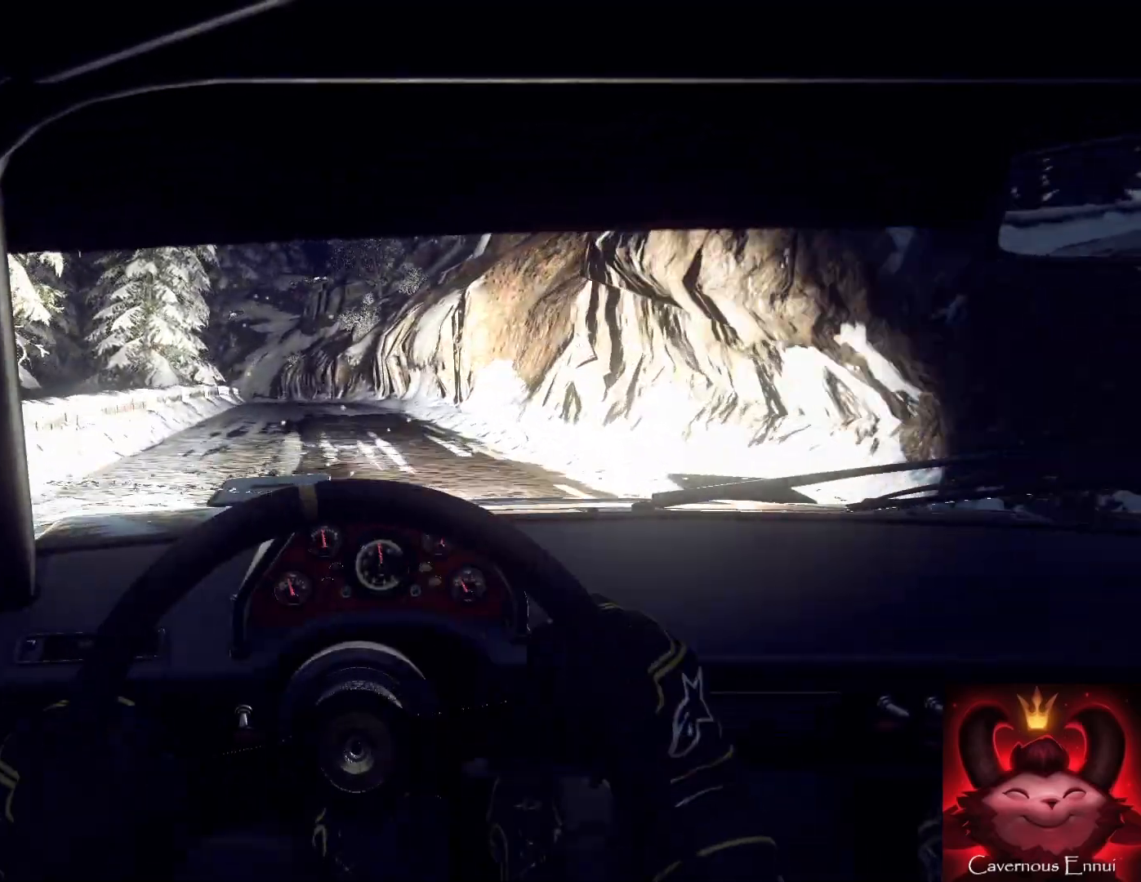
{"buttons": [], "left_stick": "center", "right_stick": "up", "events": [[67, "left_stick", "right"], [167, "R1", "down"], [167, "left_stick", "center"], [233, "R1", "up"], [267, "left_stick", "down-left"], [500, "left_stick", "center"]]}
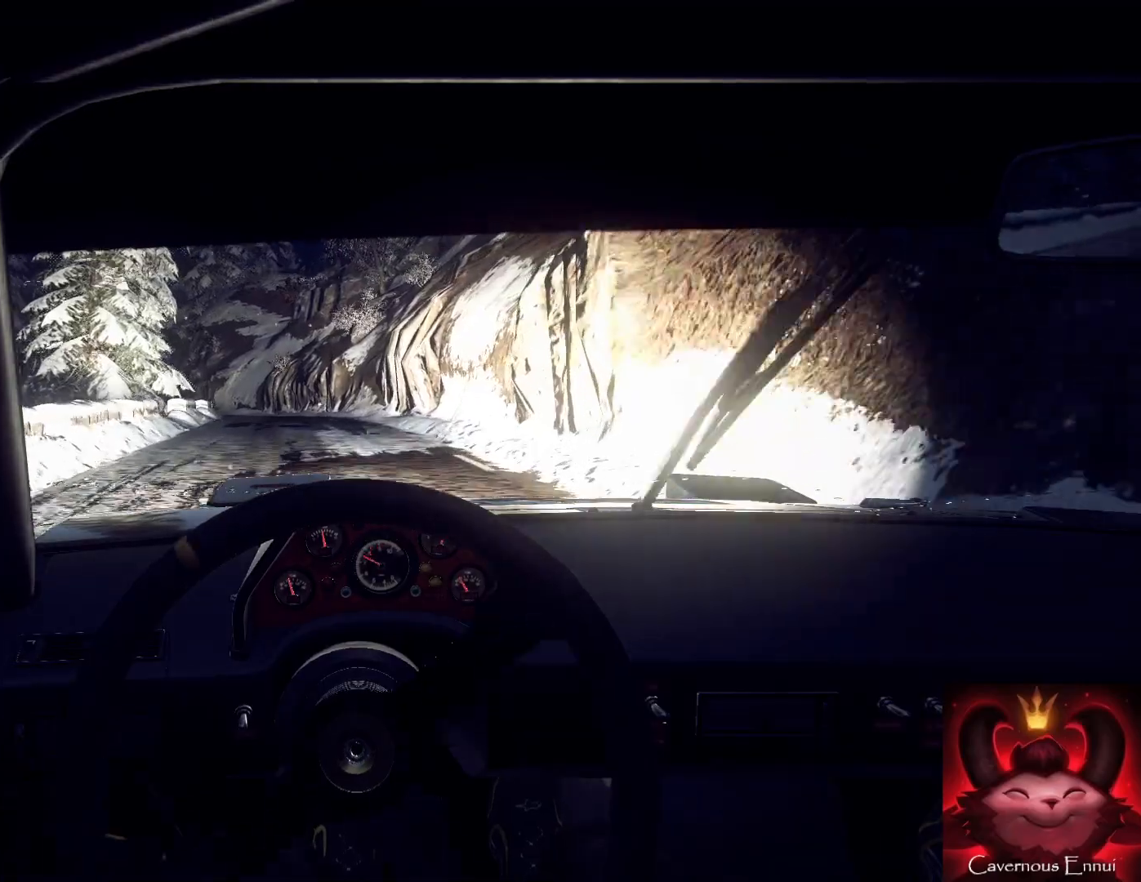
{"buttons": [], "left_stick": "center", "right_stick": "up", "events": [[233, "left_stick", "right"], [500, "left_stick", "center"]]}
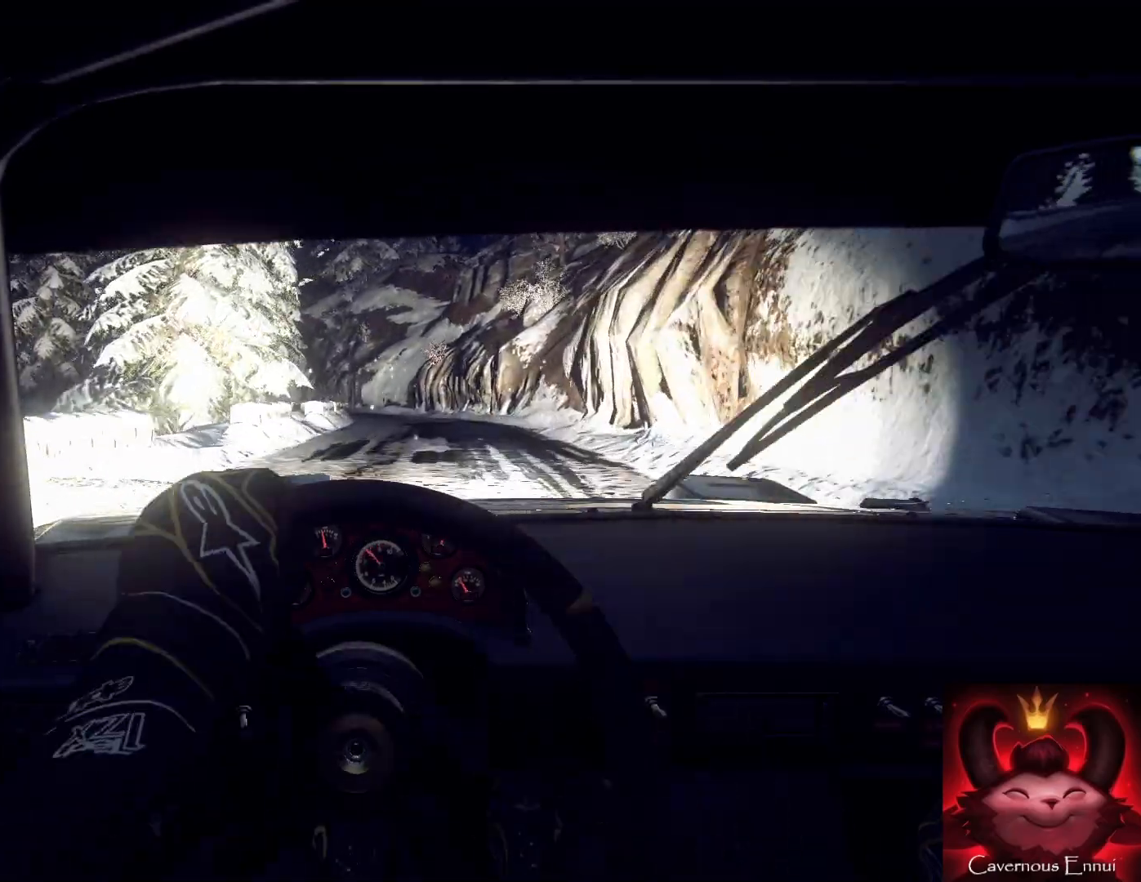
{"buttons": [], "left_stick": "center", "right_stick": "center", "events": [[100, "left_stick", "right"], [167, "right_stick", "center"], [333, "right_stick", "up"], [367, "left_stick", "center"], [433, "right_stick", "center"]]}
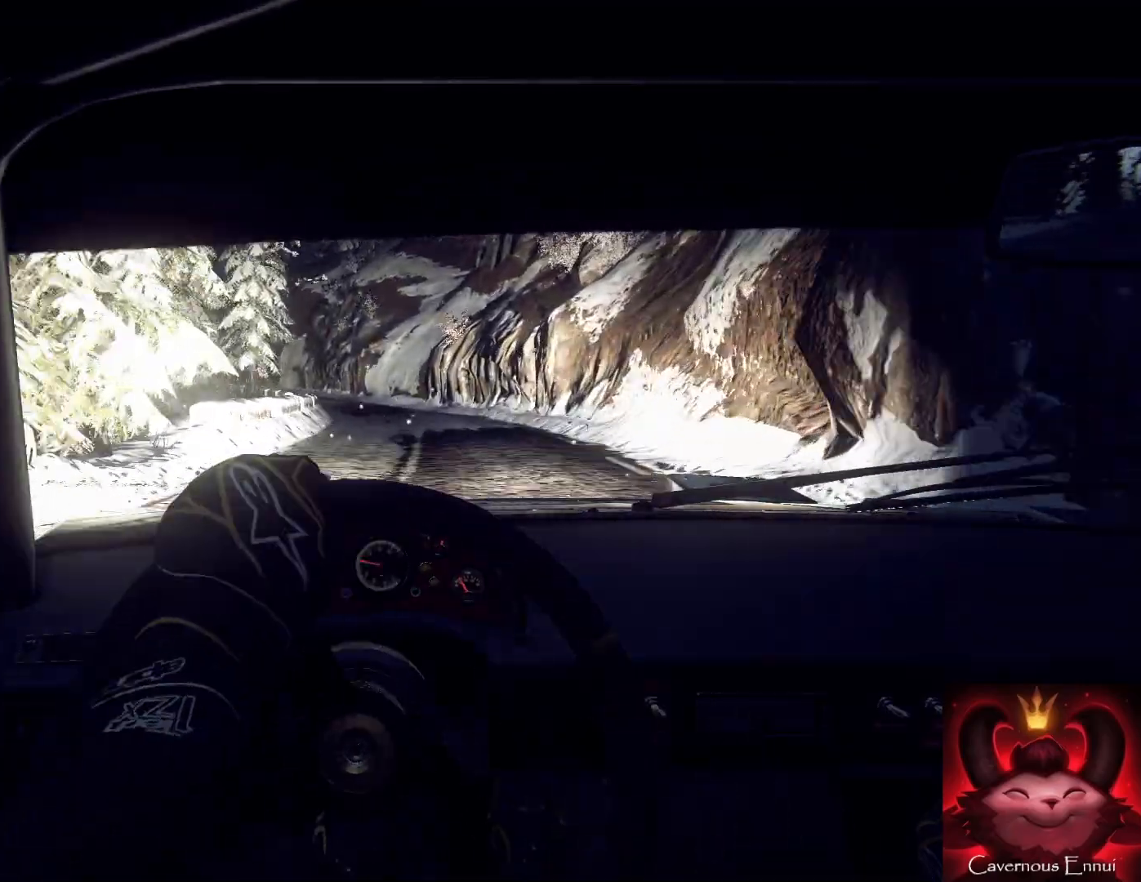
{"buttons": [], "left_stick": "center", "right_stick": "center", "events": [[100, "left_stick", "down-left"], [100, "right_stick", "up"], [367, "right_stick", "center"], [433, "left_stick", "right"], [500, "left_stick", "center"]]}
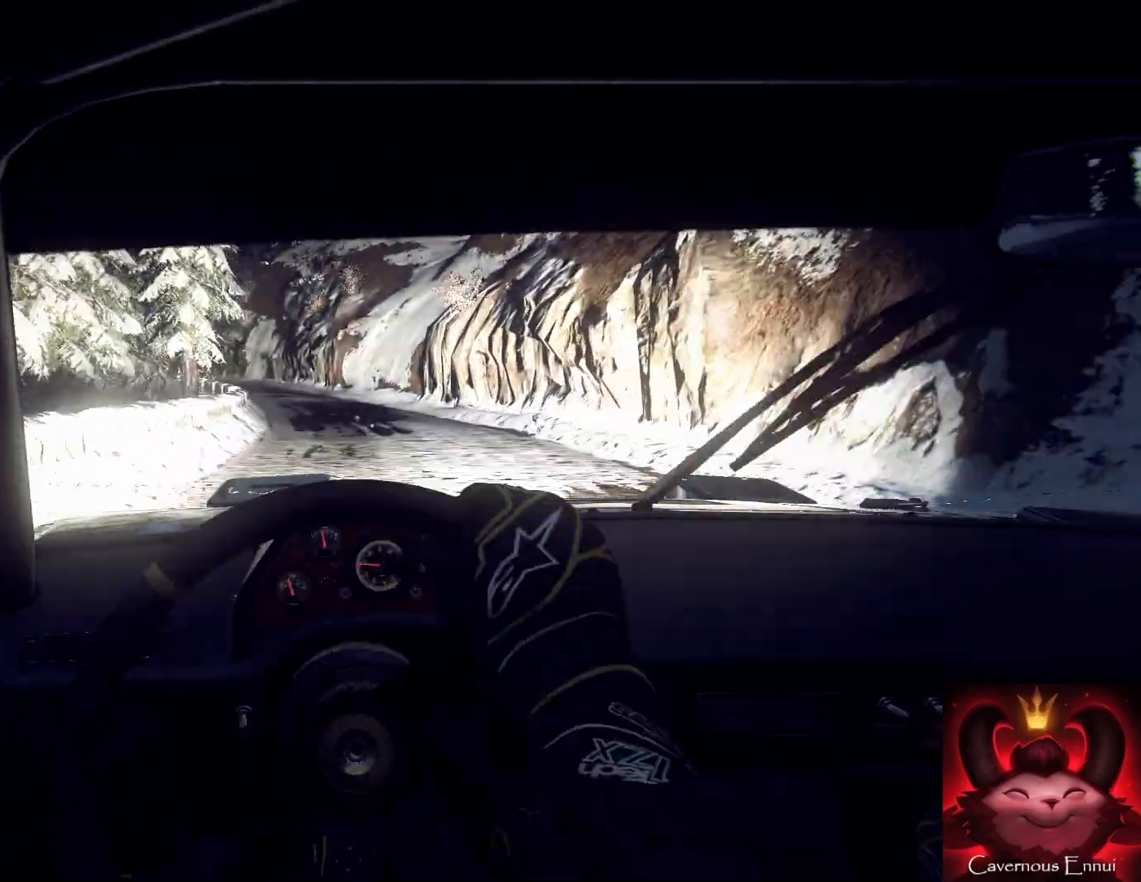
{"buttons": [], "left_stick": "center", "right_stick": "up", "events": [[67, "right_stick", "up"], [200, "left_stick", "right"], [300, "right_stick", "center"], [367, "left_stick", "center"], [467, "right_stick", "up"]]}
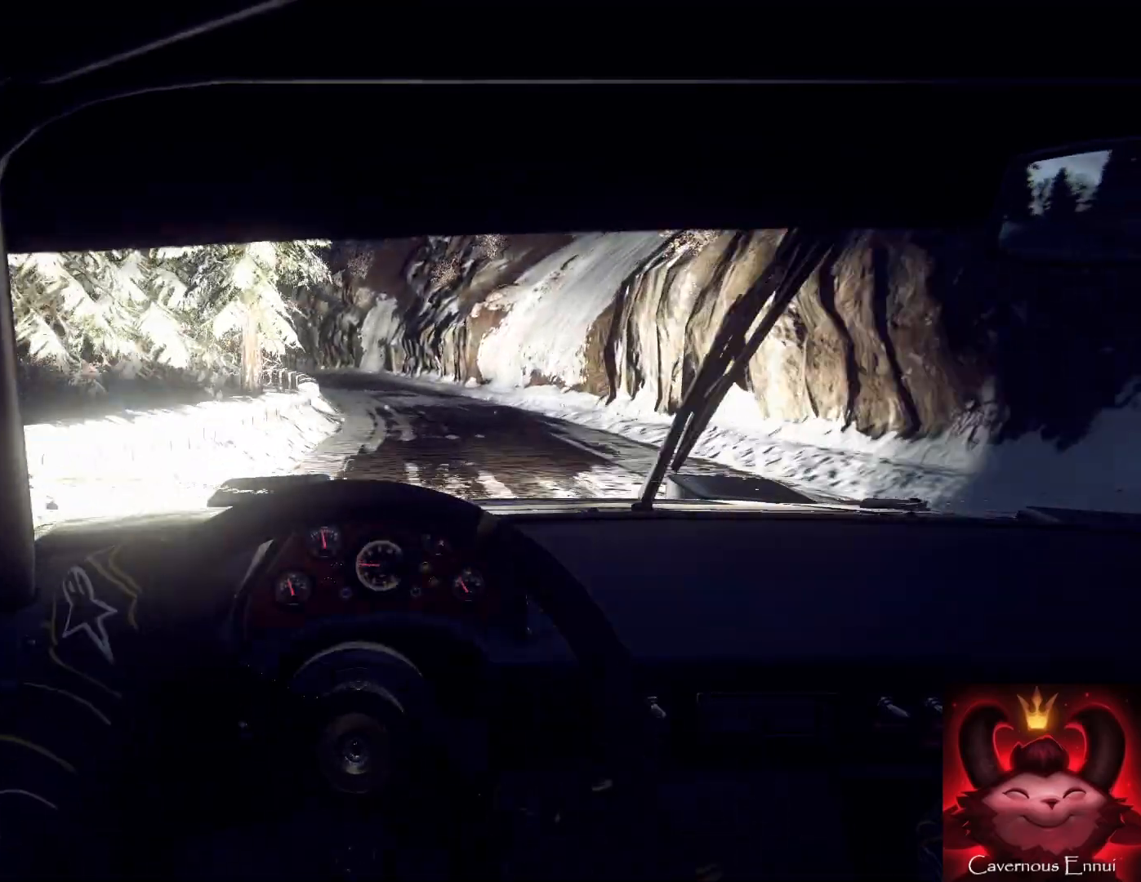
{"buttons": ["L2"], "left_stick": "down-left", "right_stick": "center", "events": [[33, "left_stick", "down-left"], [200, "left_stick", "center"], [367, "left_stick", "left"], [367, "right_stick", "center"], [433, "left_stick", "down-left"], [500, "L2", "down"]]}
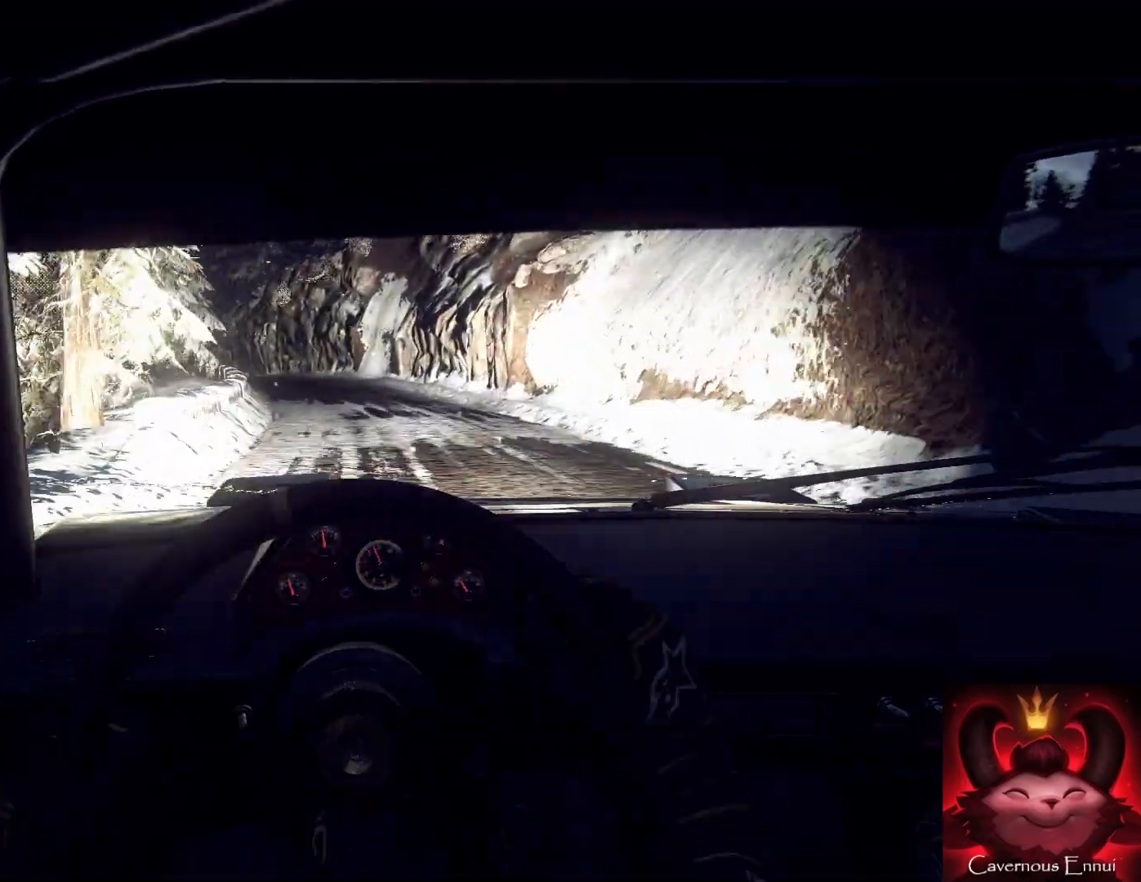
{"buttons": [], "left_stick": "down-left", "right_stick": "center", "events": [[100, "L2", "up"], [133, "left_stick", "center"], [267, "right_stick", "up"], [300, "left_stick", "down-left"], [367, "right_stick", "center"]]}
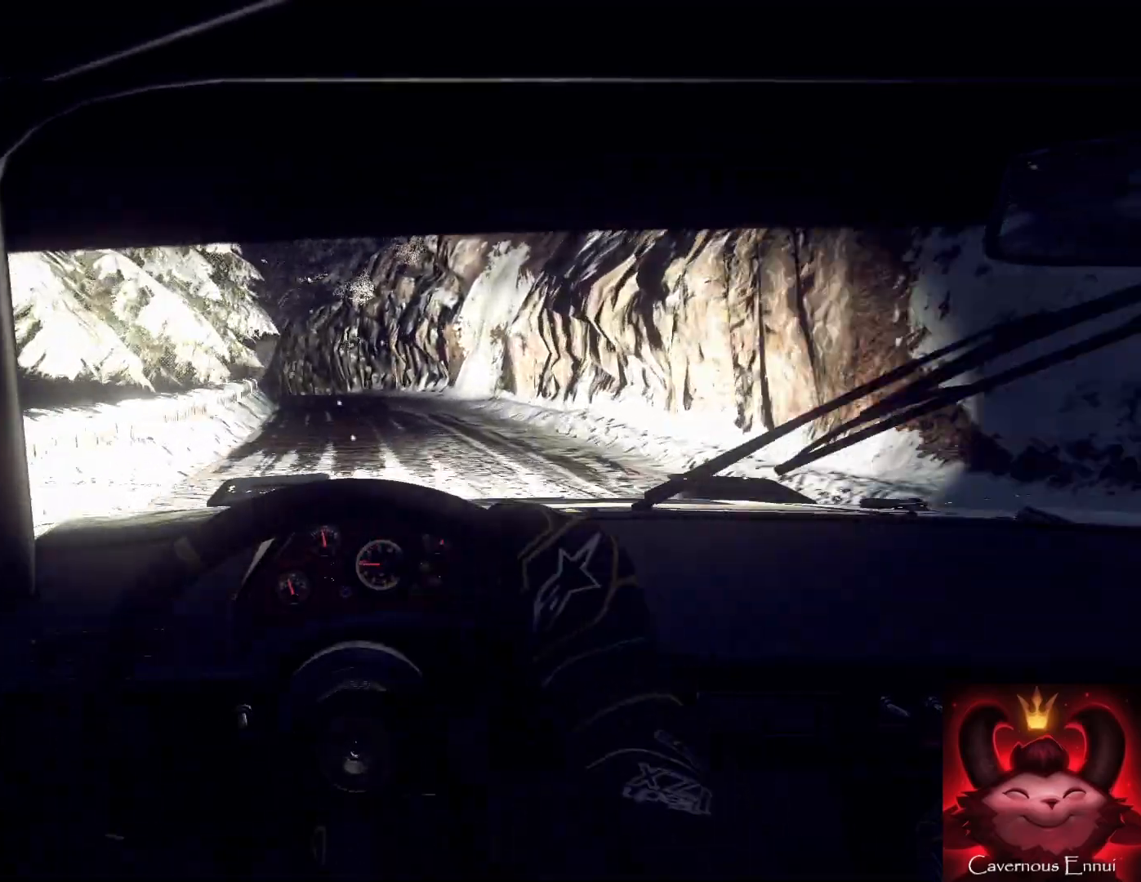
{"buttons": [], "left_stick": "center", "right_stick": "center", "events": [[67, "left_stick", "center"], [100, "right_stick", "up"], [167, "right_stick", "center"], [267, "left_stick", "right"], [400, "right_stick", "up"], [433, "left_stick", "center"], [467, "right_stick", "center"]]}